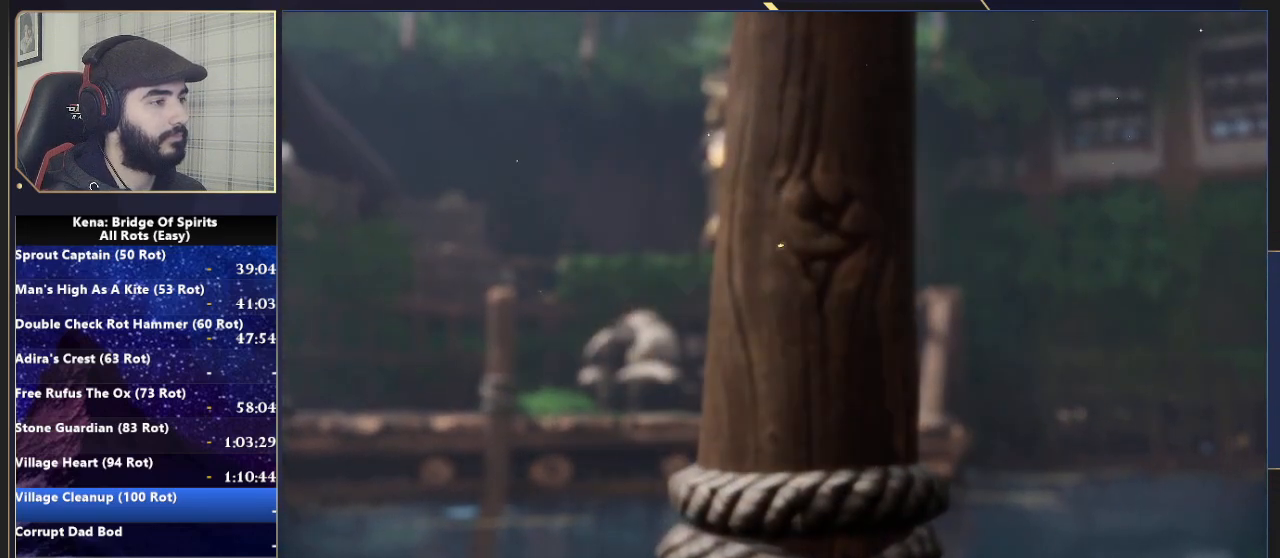
Gameplay with a controller (PlayStation layout); each line is a JSON object with the inputs held at the frame after it (dt_ms = milliseconds from this image to that frame). "events" lists button and stick changes between this image and that frame as [ms after this image, input, new state], when the widget could be followed in between.
{"dt_ms": 500, "buttons": [], "left_stick": "up", "right_stick": "center", "events": [[333, "right_stick", "down-left"], [383, "left_stick", "up"], [500, "right_stick", "center"]]}
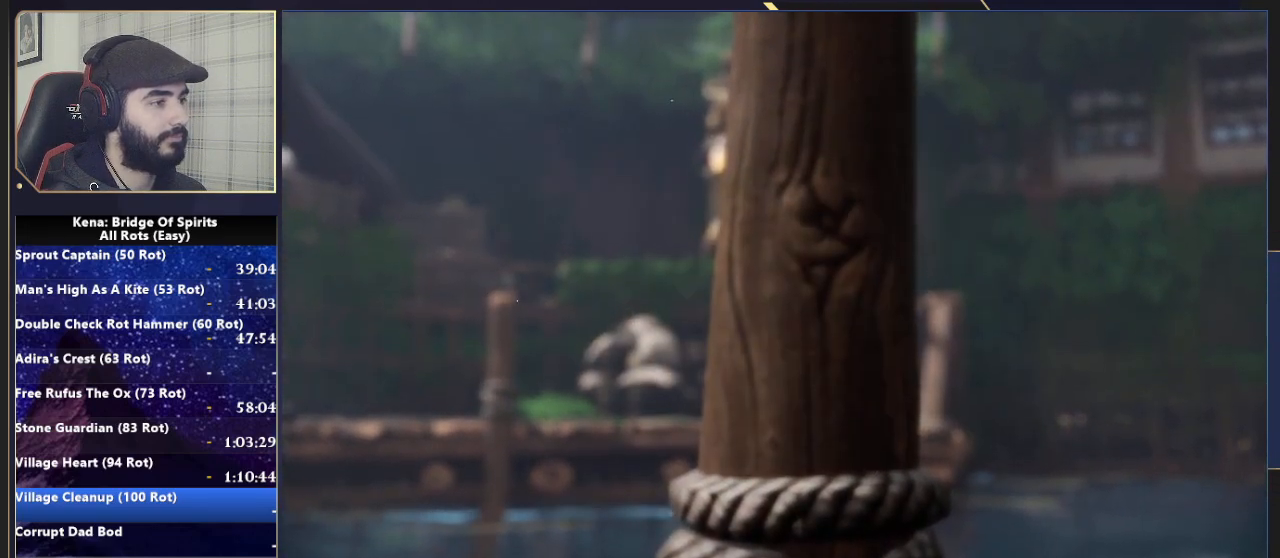
{"dt_ms": 500, "buttons": [], "left_stick": "center", "right_stick": "down-left", "events": [[300, "CROSS", "down"], [433, "CROSS", "up"], [450, "right_stick", "down-left"], [467, "left_stick", "center"]]}
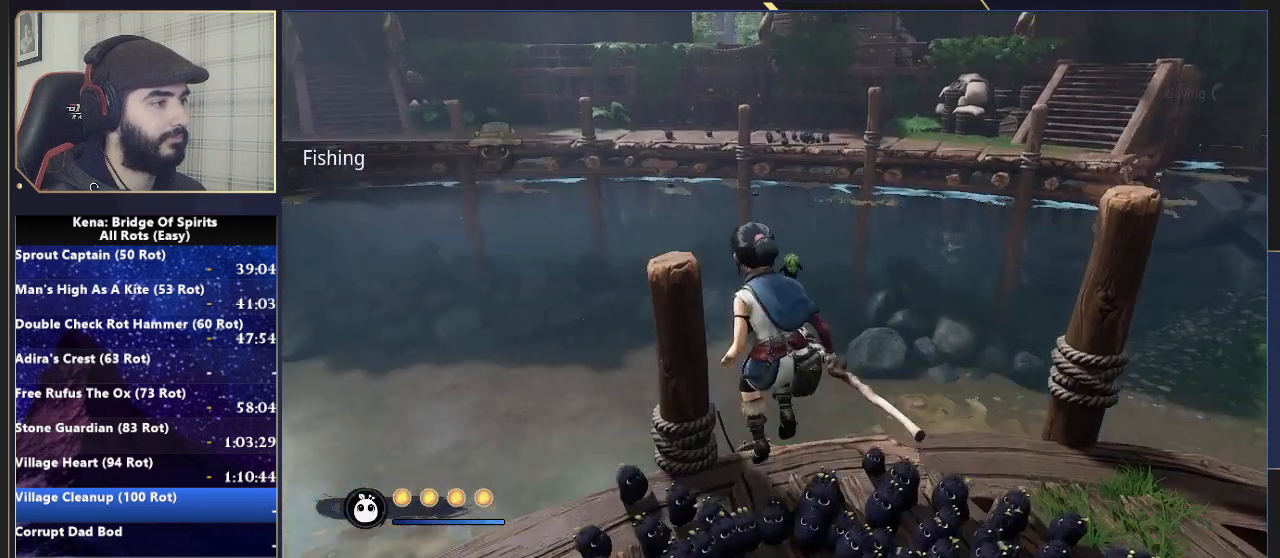
{"dt_ms": 500, "buttons": [], "left_stick": "center", "right_stick": "left", "events": [[33, "CROSS", "down"], [67, "left_stick", "up-left"], [150, "CROSS", "up"], [250, "right_stick", "center"], [317, "left_stick", "center"], [367, "right_stick", "left"]]}
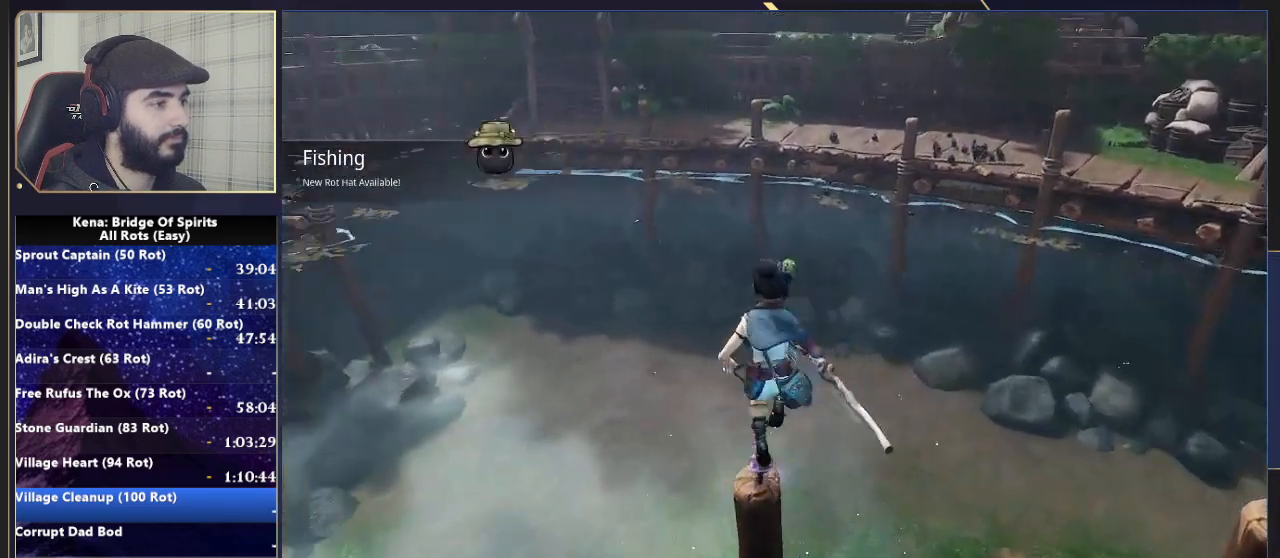
{"dt_ms": 500, "buttons": [], "left_stick": "center", "right_stick": "center", "events": [[17, "right_stick", "center"], [200, "right_stick", "up-left"], [233, "left_stick", "up-left"], [317, "right_stick", "center"], [367, "left_stick", "center"]]}
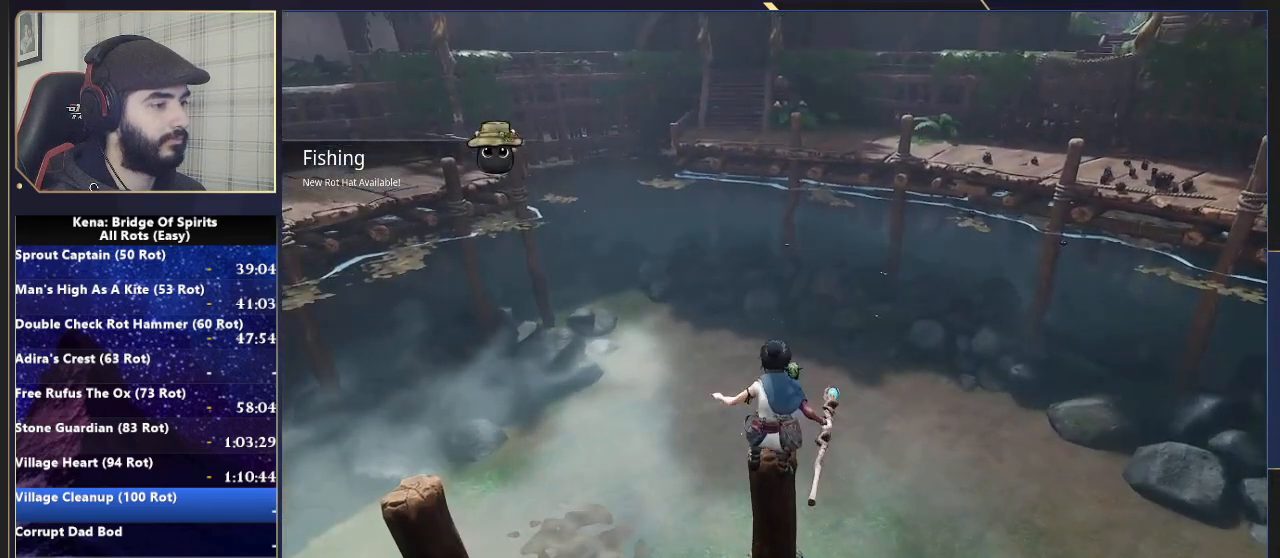
{"dt_ms": 500, "buttons": [], "left_stick": "up", "right_stick": "center", "events": [[200, "L1", "down"], [267, "R1", "down"], [333, "R1", "up"], [367, "L1", "up"], [383, "left_stick", "up"]]}
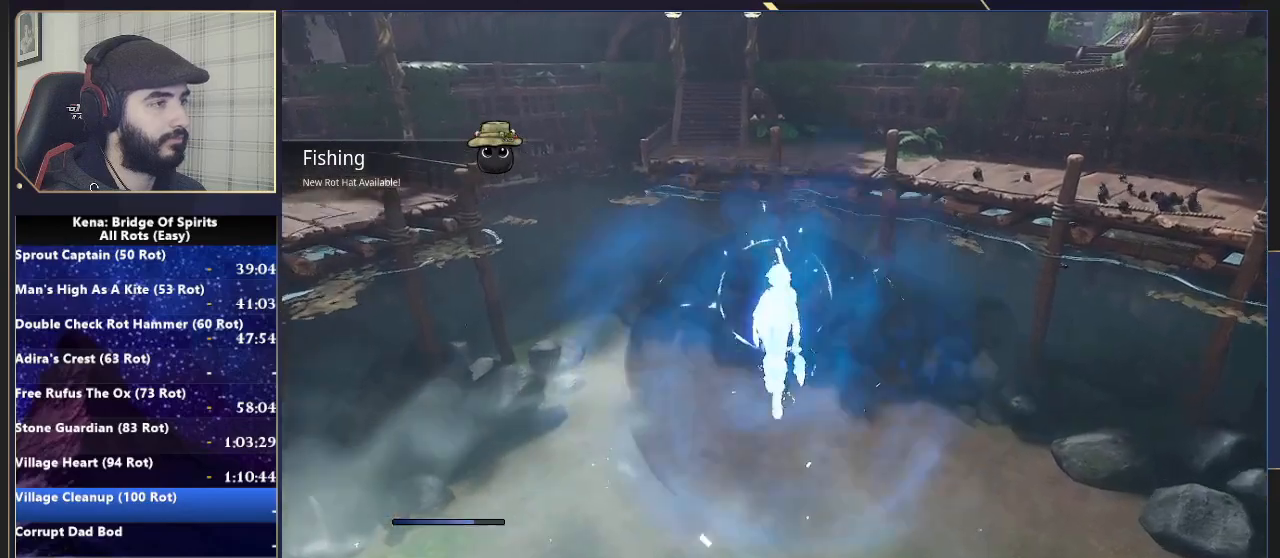
{"dt_ms": 500, "buttons": [], "left_stick": "up", "right_stick": "center", "events": [[200, "CROSS", "down"], [233, "CROSS", "up"]]}
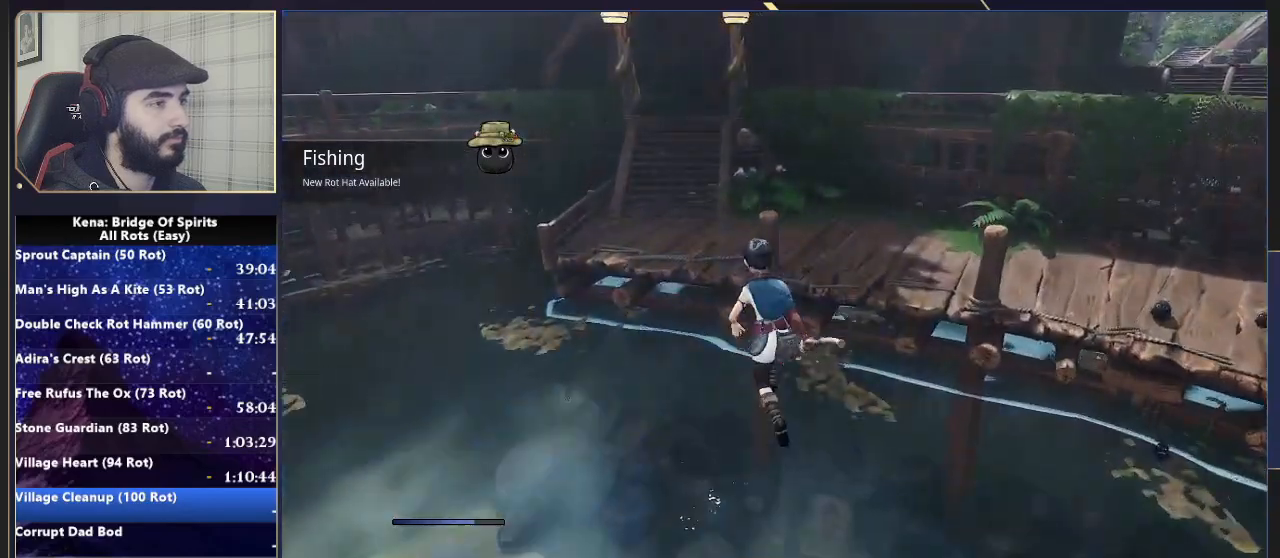
{"dt_ms": 500, "buttons": ["L2"], "left_stick": "up", "right_stick": "center", "events": [[33, "right_stick", "left"], [150, "right_stick", "center"], [333, "L2", "down"]]}
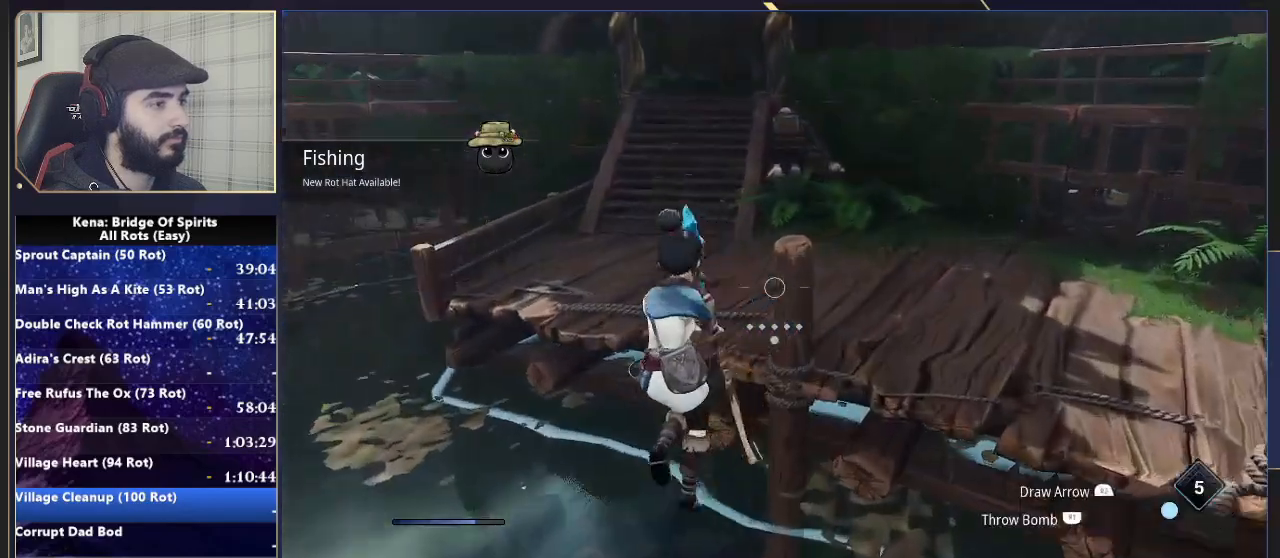
{"dt_ms": 500, "buttons": [], "left_stick": "up", "right_stick": "left", "events": [[467, "L2", "up"], [467, "right_stick", "left"]]}
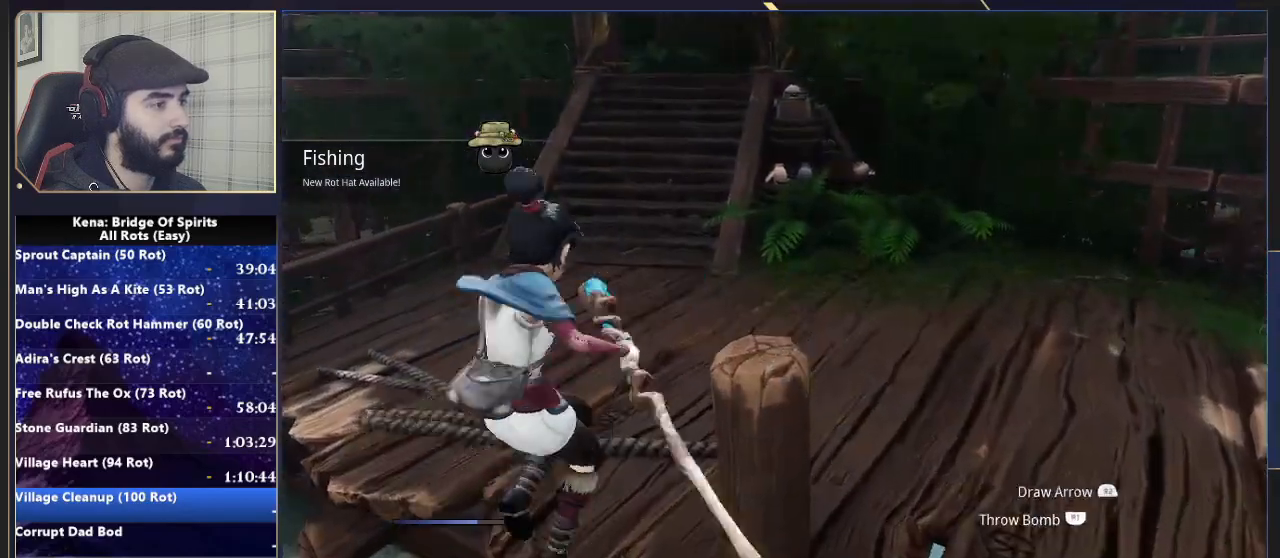
{"dt_ms": 500, "buttons": [], "left_stick": "up", "right_stick": "left", "events": [[117, "right_stick", "center"], [283, "L1", "down"], [300, "R1", "down"], [383, "L1", "up"], [383, "R1", "up"], [483, "right_stick", "left"]]}
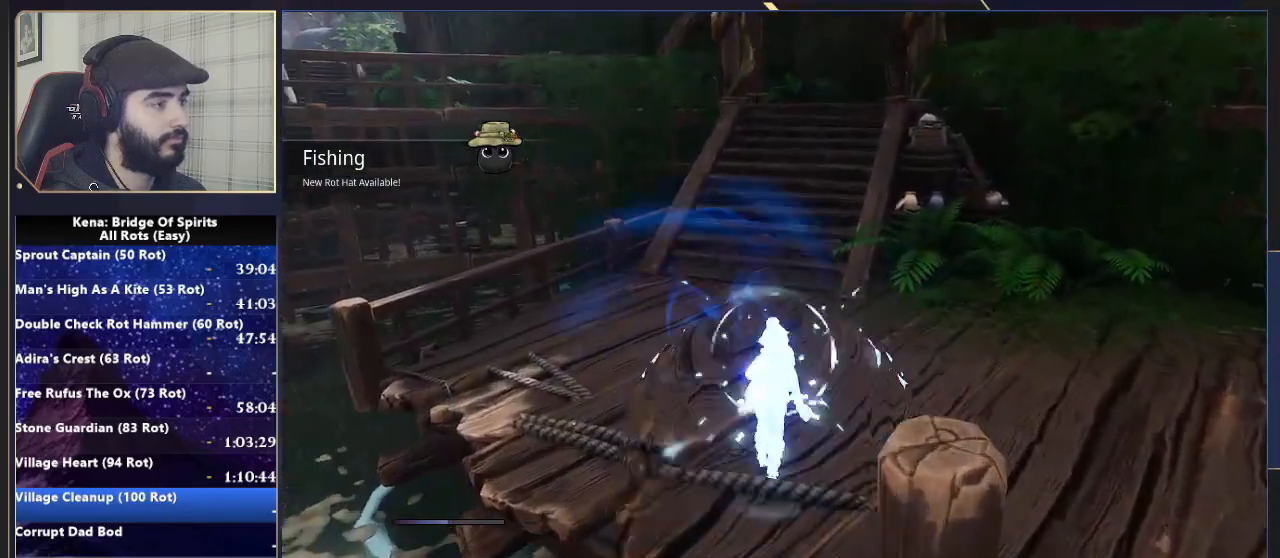
{"dt_ms": 500, "buttons": [], "left_stick": "up-left", "right_stick": "left", "events": [[167, "right_stick", "center"], [300, "CIRCLE", "down"], [383, "CIRCLE", "up"], [483, "left_stick", "up-left"], [483, "right_stick", "left"]]}
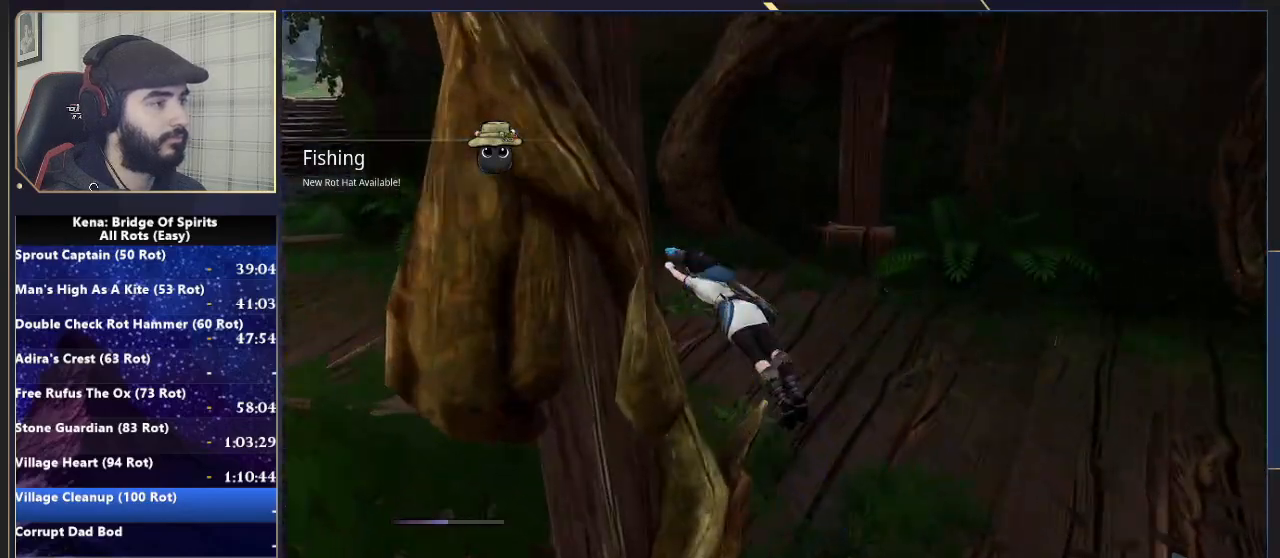
{"dt_ms": 500, "buttons": [], "left_stick": "up-left", "right_stick": "center", "events": [[150, "right_stick", "center"], [400, "CIRCLE", "down"], [483, "CIRCLE", "up"]]}
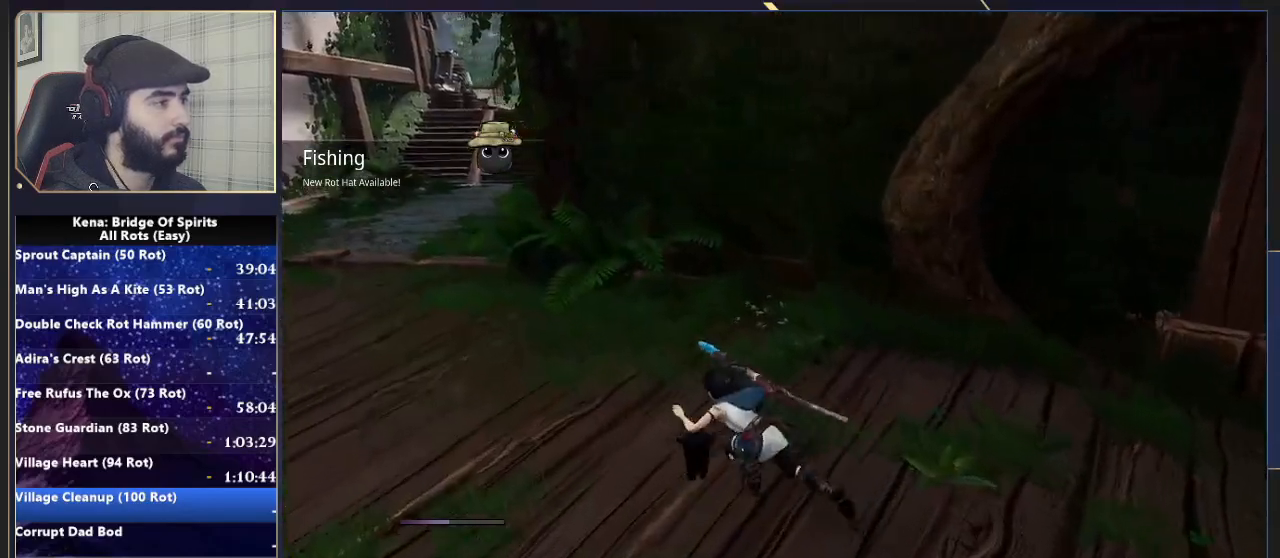
{"dt_ms": 500, "buttons": [], "left_stick": "up-left", "right_stick": "center", "events": [[50, "CIRCLE", "down"], [133, "CIRCLE", "up"]]}
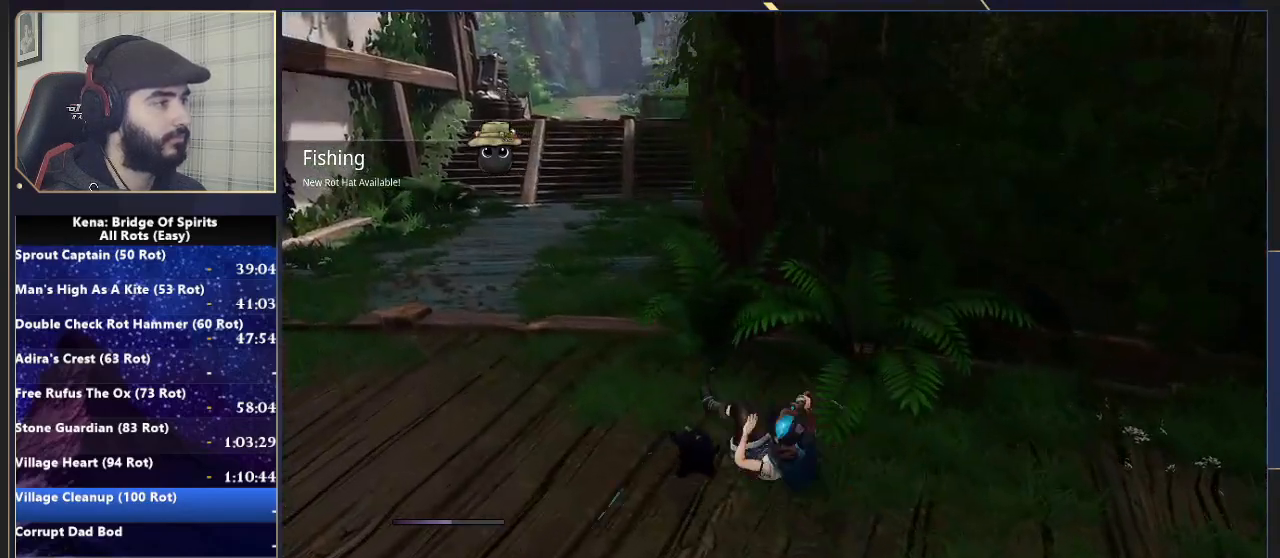
{"dt_ms": 500, "buttons": [], "left_stick": "up-left", "right_stick": "center", "events": [[17, "CIRCLE", "down"], [83, "CIRCLE", "up"], [150, "CIRCLE", "down"], [250, "CIRCLE", "up"]]}
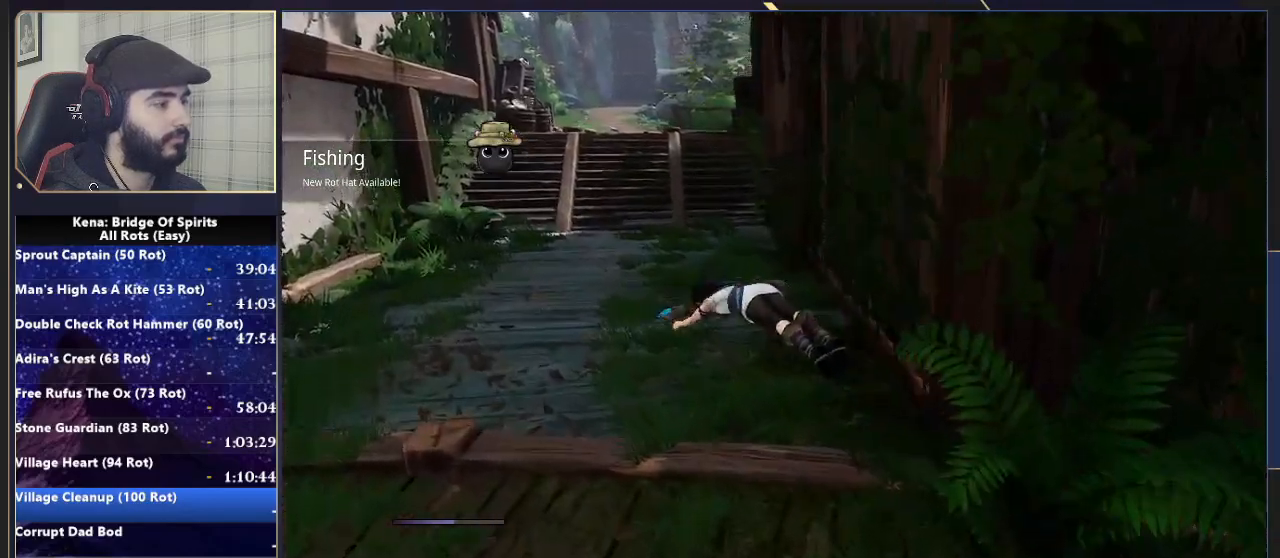
{"dt_ms": 500, "buttons": [], "left_stick": "up-left", "right_stick": "center", "events": [[267, "L1", "down"], [317, "R1", "down"], [417, "L1", "up"], [417, "R1", "up"]]}
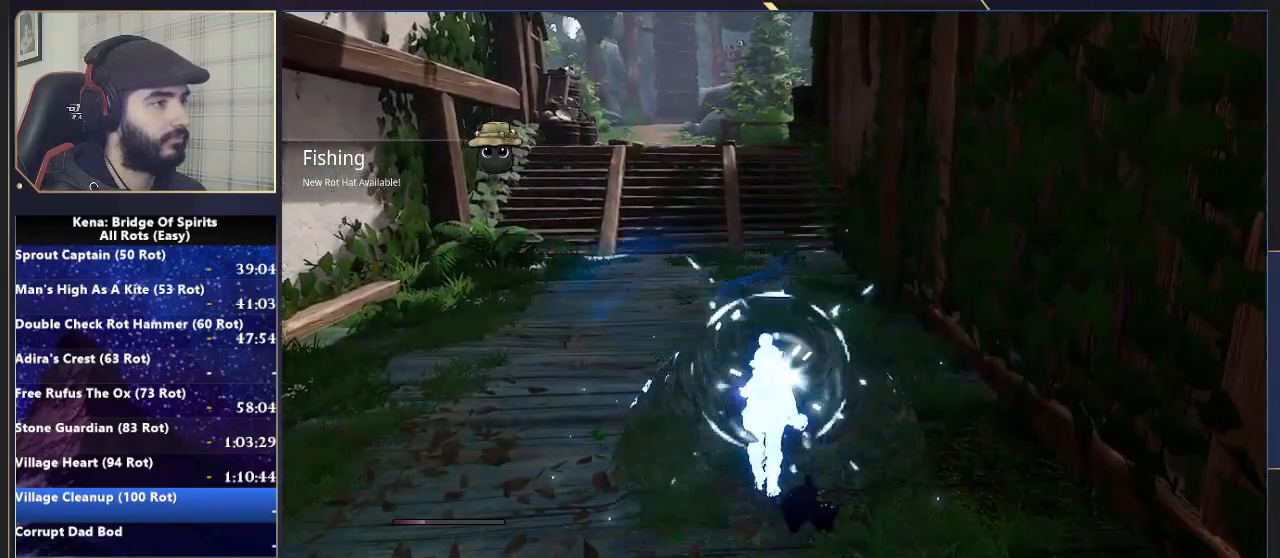
{"dt_ms": 500, "buttons": [], "left_stick": "up-left", "right_stick": "right", "events": [[17, "right_stick", "right"], [167, "right_stick", "center"], [283, "CIRCLE", "down"], [350, "CIRCLE", "up"], [483, "right_stick", "right"]]}
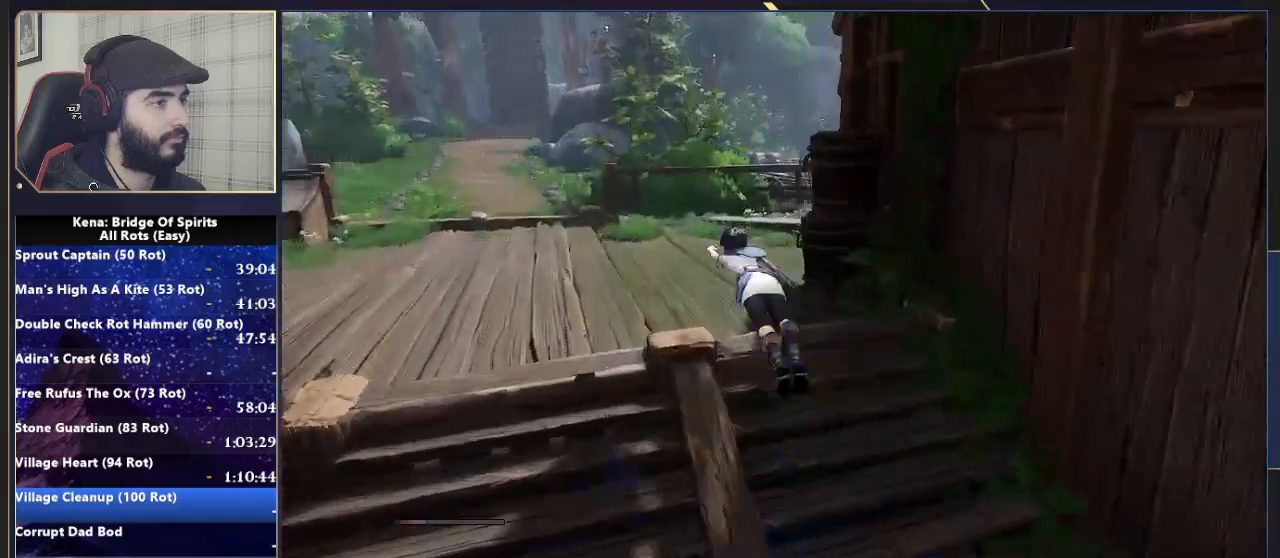
{"dt_ms": 500, "buttons": [], "left_stick": "up-left", "right_stick": "center", "events": [[267, "right_stick", "center"], [383, "CIRCLE", "down"], [467, "CIRCLE", "up"]]}
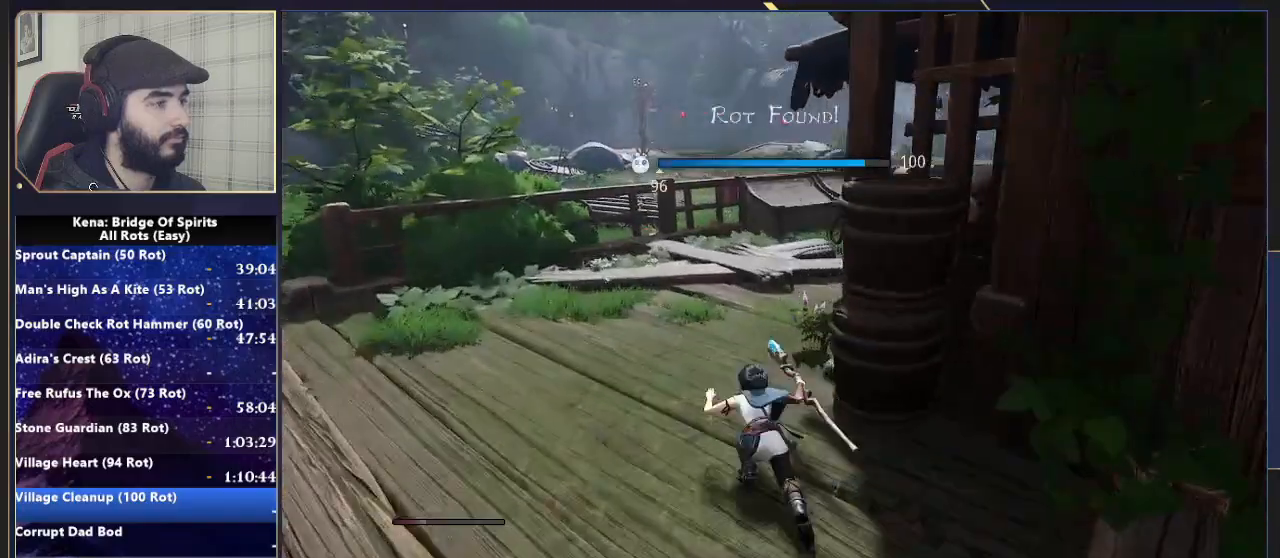
{"dt_ms": 500, "buttons": [], "left_stick": "up", "right_stick": "center", "events": [[17, "CIRCLE", "down"], [100, "CIRCLE", "up"], [200, "left_stick", "up"], [217, "right_stick", "right"], [433, "right_stick", "center"]]}
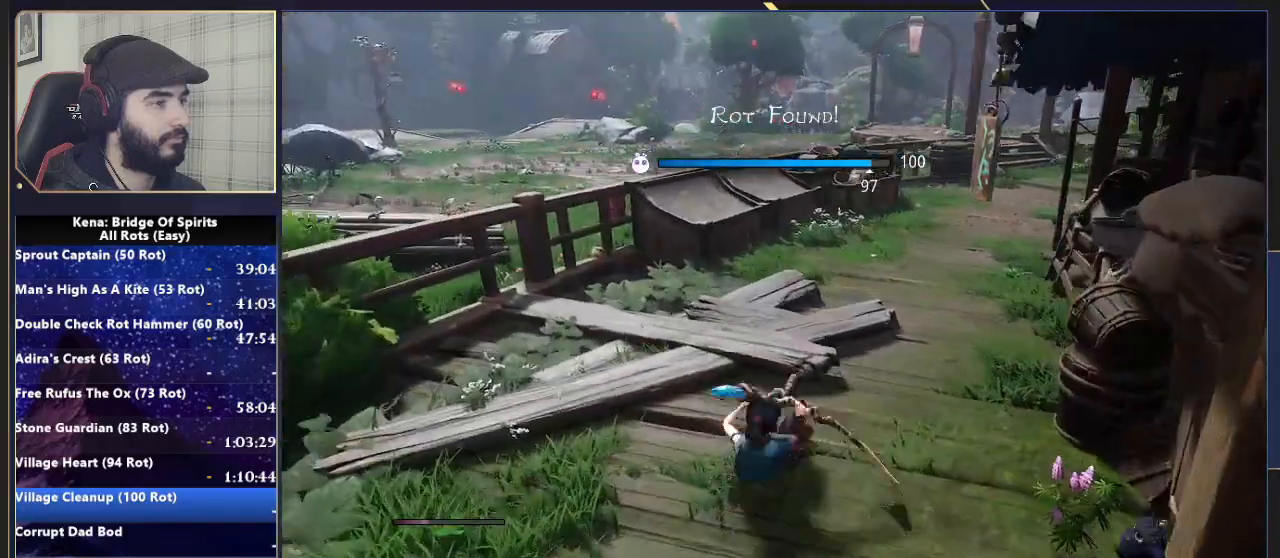
{"dt_ms": 500, "buttons": [], "left_stick": "up", "right_stick": "center", "events": [[33, "CIRCLE", "down"], [117, "CIRCLE", "up"], [167, "CIRCLE", "down"], [267, "CIRCLE", "up"]]}
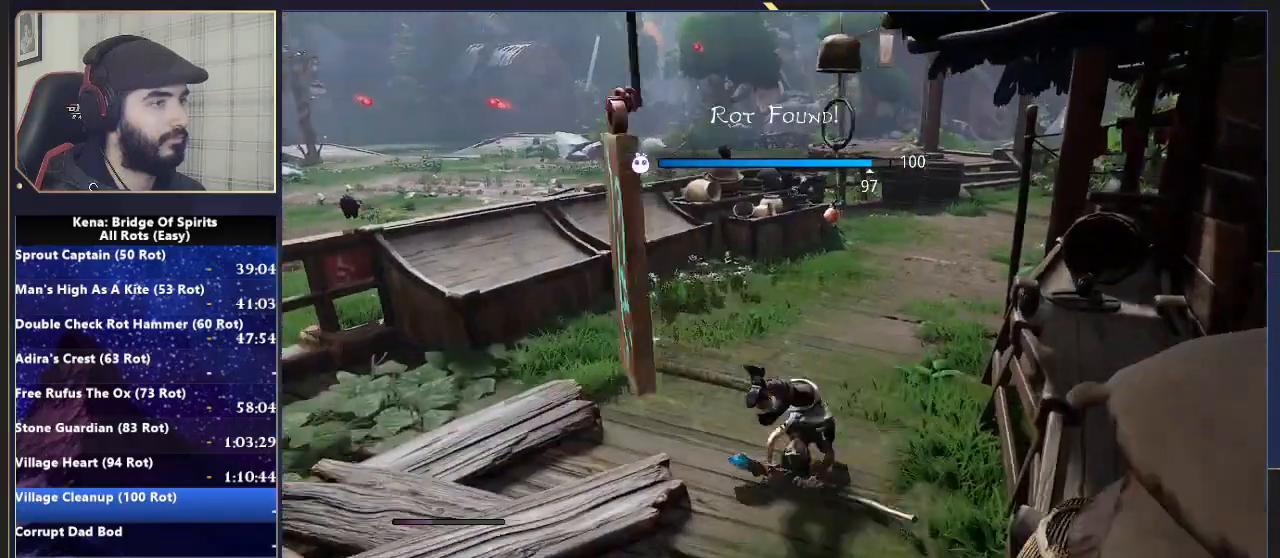
{"dt_ms": 500, "buttons": [], "left_stick": "up", "right_stick": "center", "events": [[167, "CIRCLE", "down"], [233, "CIRCLE", "up"], [283, "CIRCLE", "down"], [433, "CIRCLE", "up"]]}
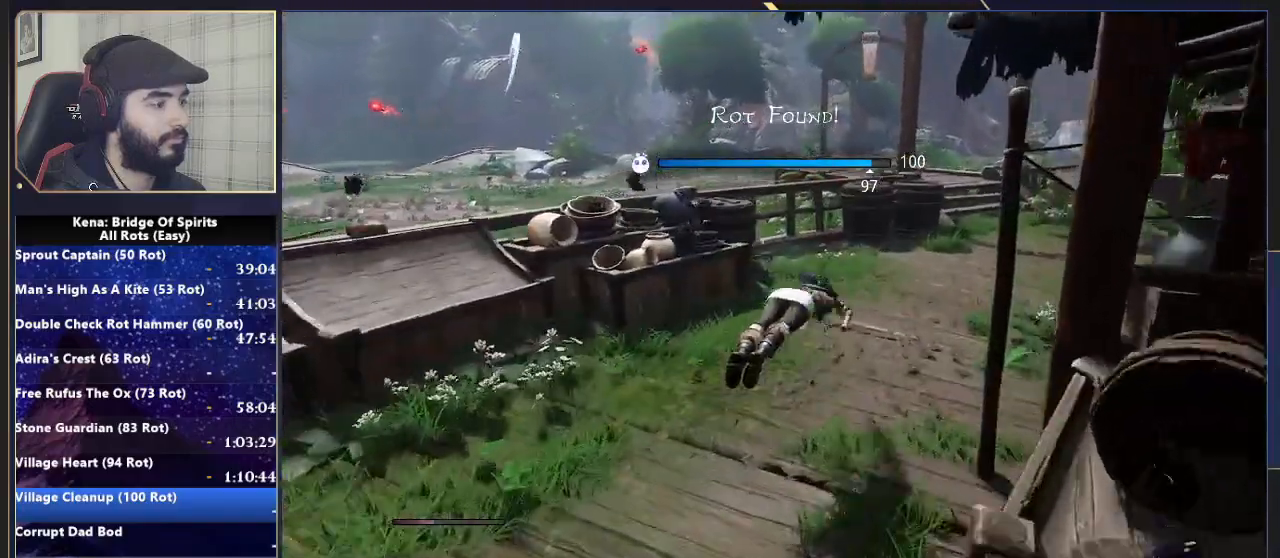
{"dt_ms": 500, "buttons": ["CIRCLE"], "left_stick": "up", "right_stick": "center", "events": [[267, "CIRCLE", "down"], [367, "CIRCLE", "up"], [417, "CIRCLE", "down"]]}
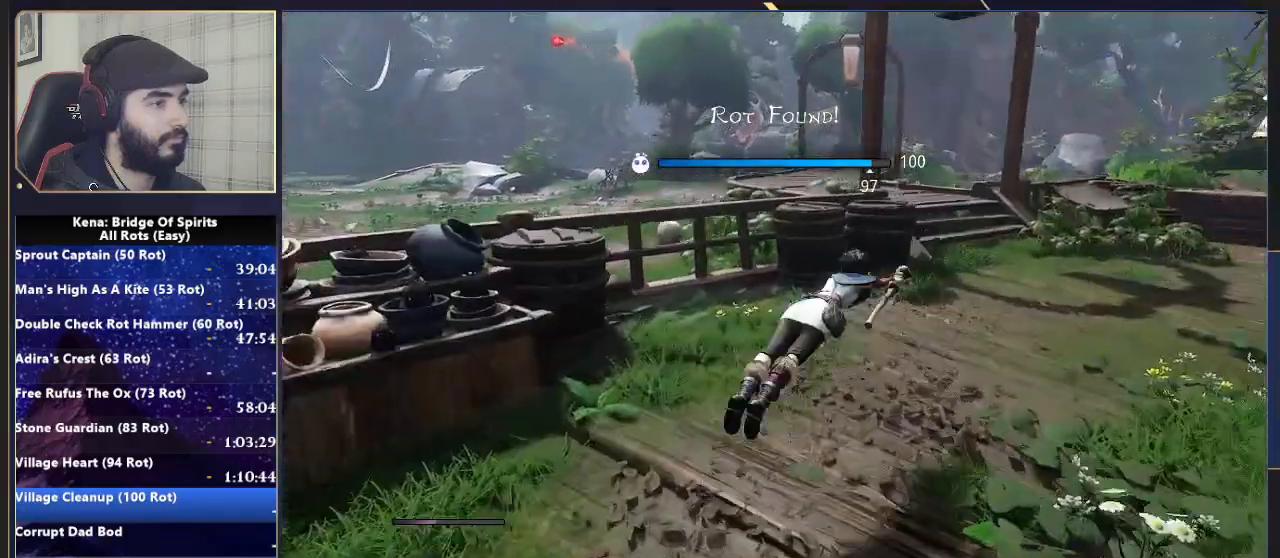
{"dt_ms": 500, "buttons": [], "left_stick": "up", "right_stick": "center", "events": [[17, "CIRCLE", "up"], [183, "right_stick", "right"], [283, "right_stick", "center"], [400, "CIRCLE", "down"], [483, "CIRCLE", "up"]]}
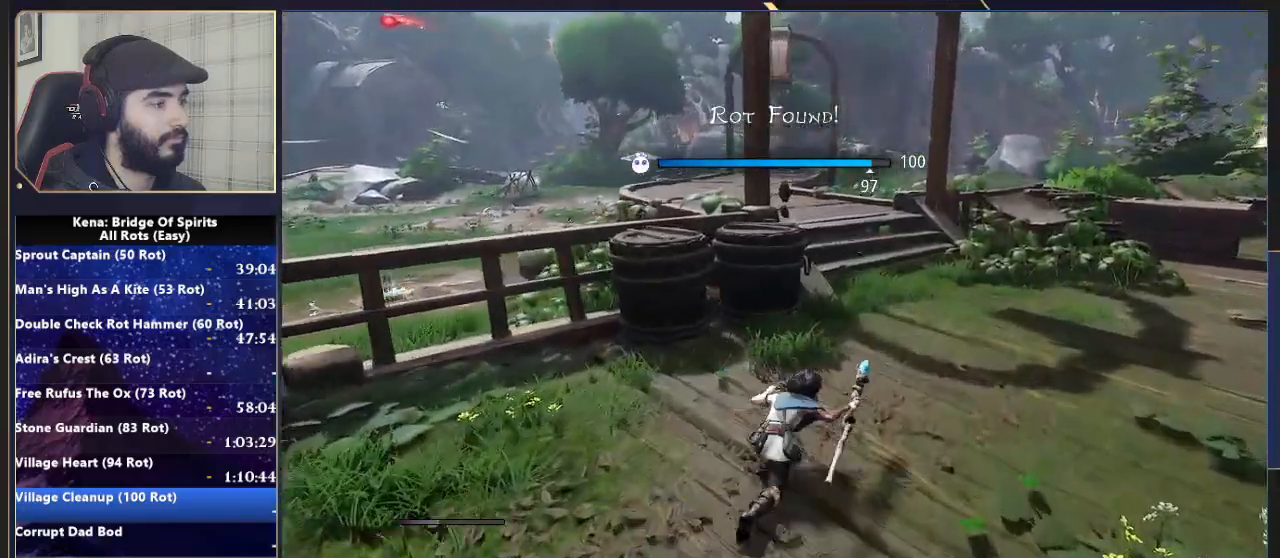
{"dt_ms": 500, "buttons": ["L3"], "left_stick": "up", "right_stick": "center", "events": [[33, "CIRCLE", "down"], [133, "CIRCLE", "up"], [467, "L3", "down"]]}
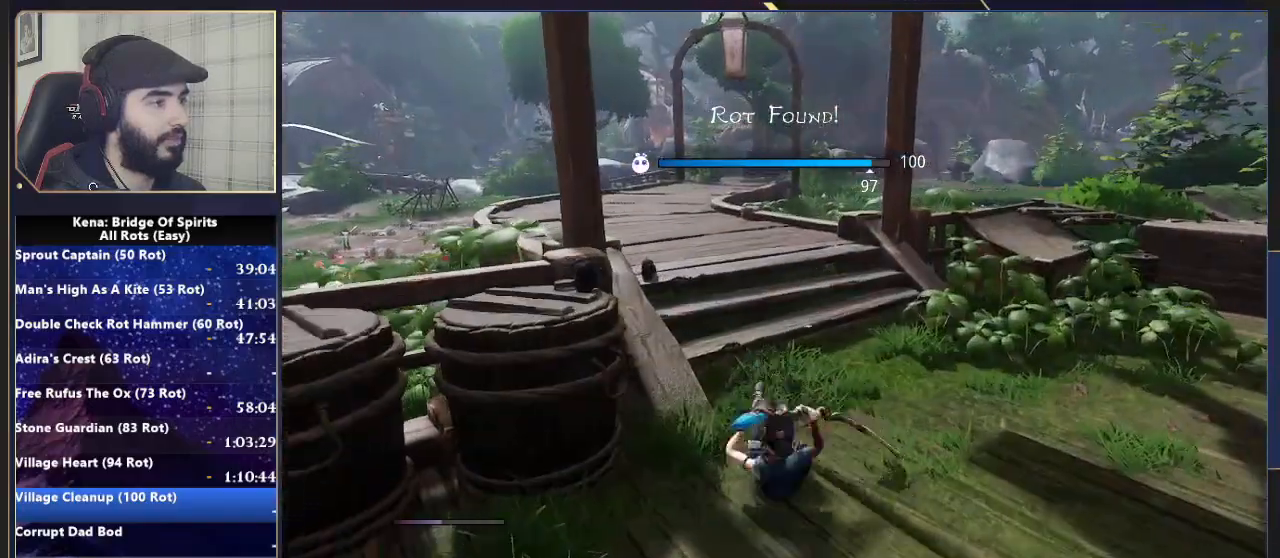
{"dt_ms": 500, "buttons": [], "left_stick": "up", "right_stick": "down"}
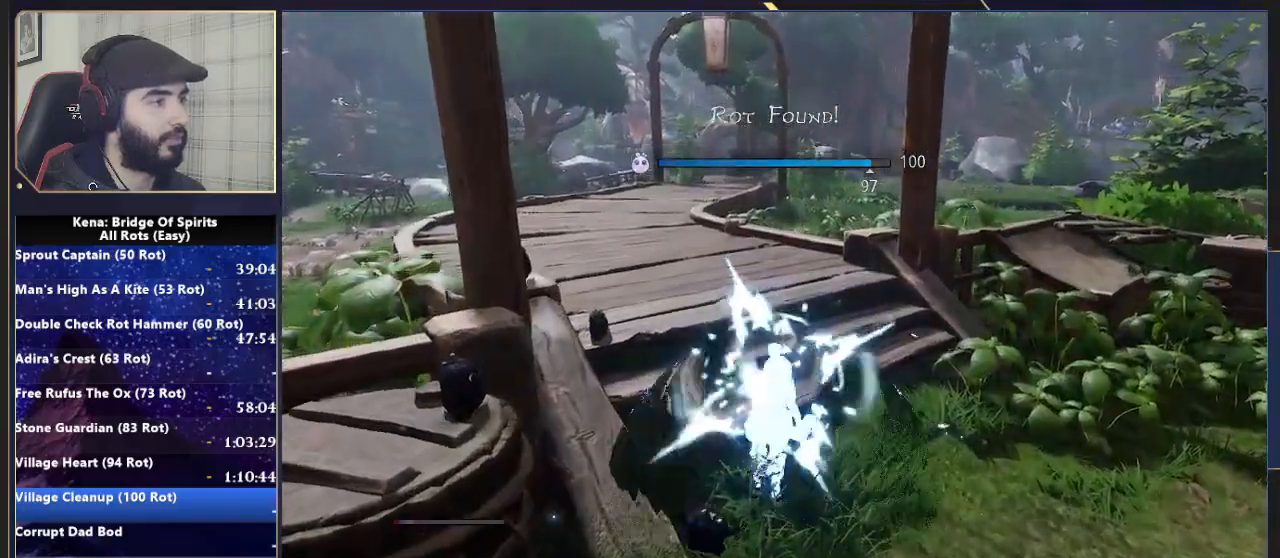
{"dt_ms": 500, "buttons": [], "left_stick": "up", "right_stick": "center", "events": [[50, "right_stick", "center"], [267, "CROSS", "down"], [317, "CROSS", "up"]]}
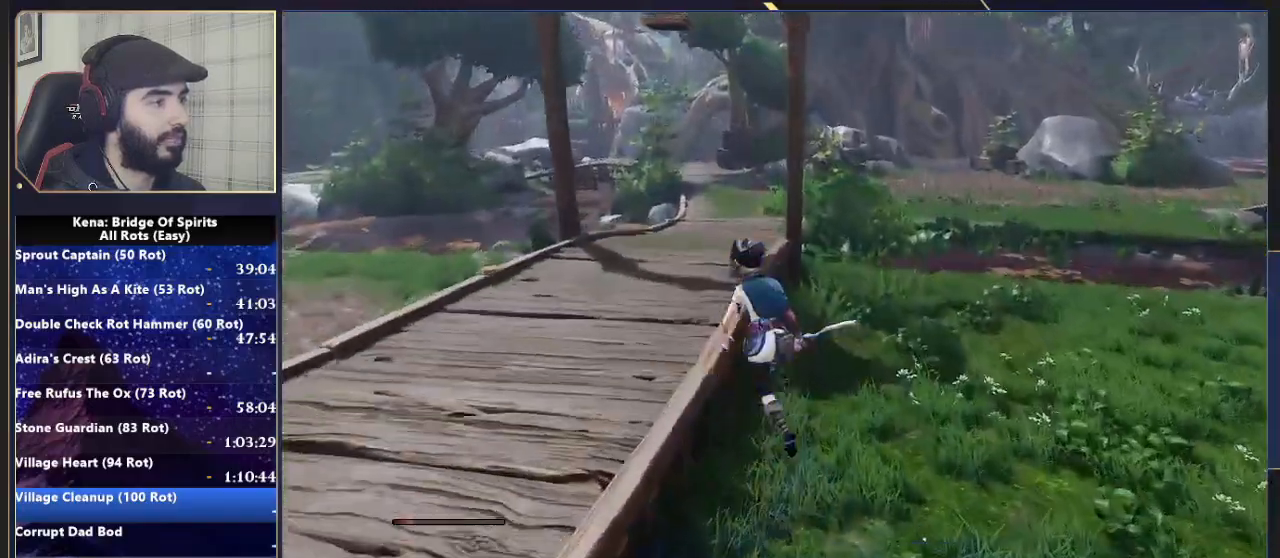
{"dt_ms": 500, "buttons": [], "left_stick": "up", "right_stick": "center", "events": [[367, "CIRCLE", "down"], [450, "CIRCLE", "up"]]}
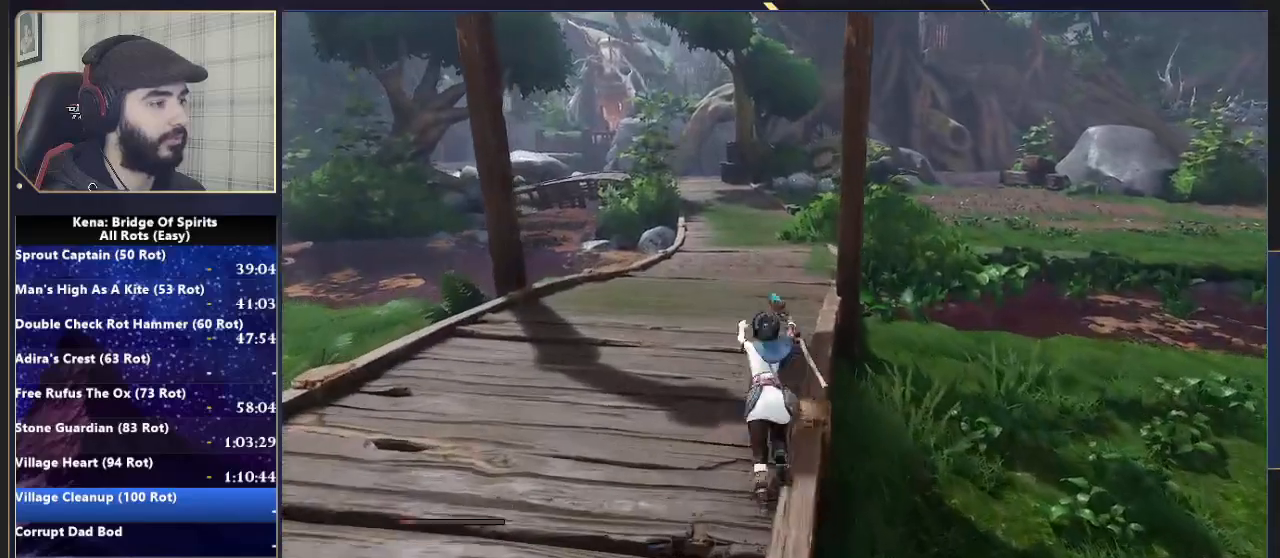
{"dt_ms": 500, "buttons": ["L1"], "left_stick": "up", "right_stick": "center", "events": [[483, "L1", "down"]]}
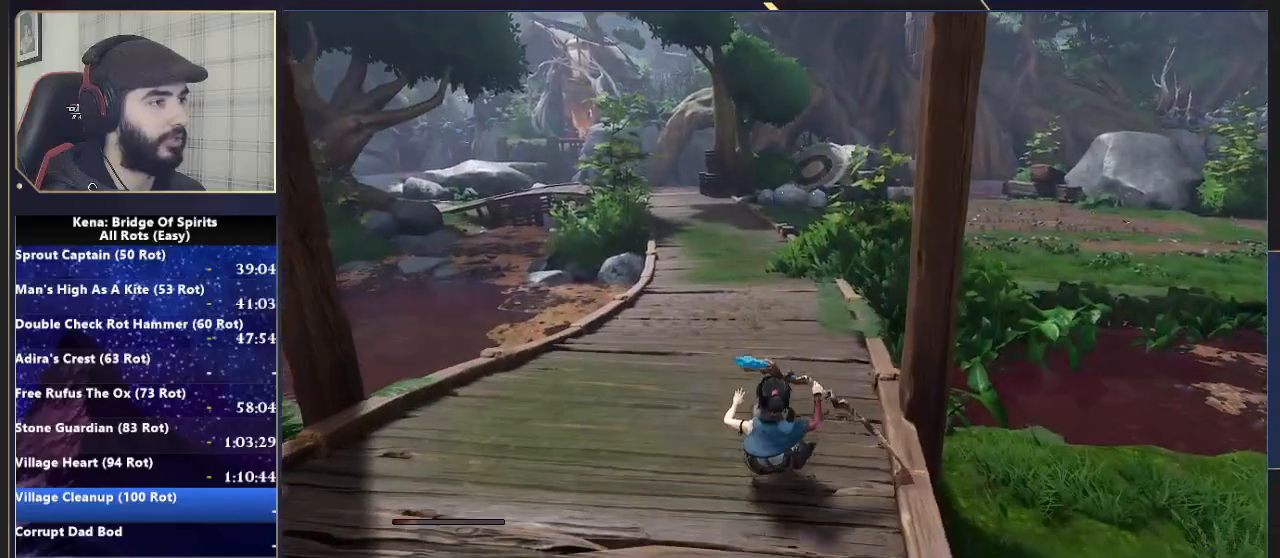
{"dt_ms": 500, "buttons": ["L1", "L2"], "left_stick": "up", "right_stick": "center", "events": [[17, "R1", "down"], [117, "L1", "up"], [117, "R1", "up"], [233, "right_stick", "up"], [350, "right_stick", "center"], [500, "L1", "down"], [500, "L2", "down"]]}
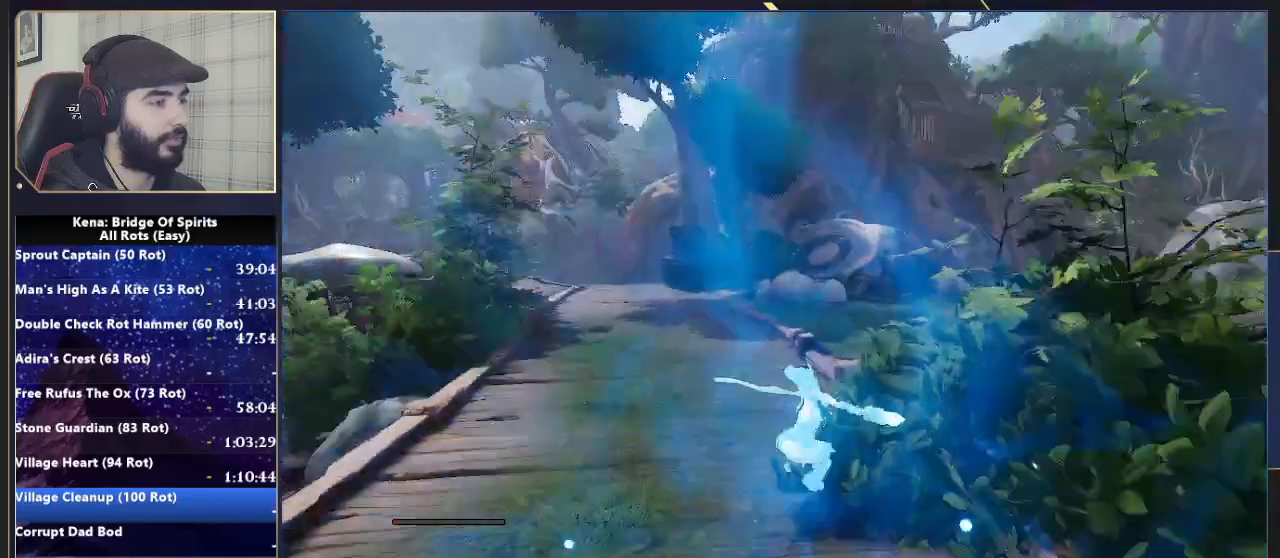
{"dt_ms": 1000, "buttons": [], "left_stick": "up", "right_stick": "down"}
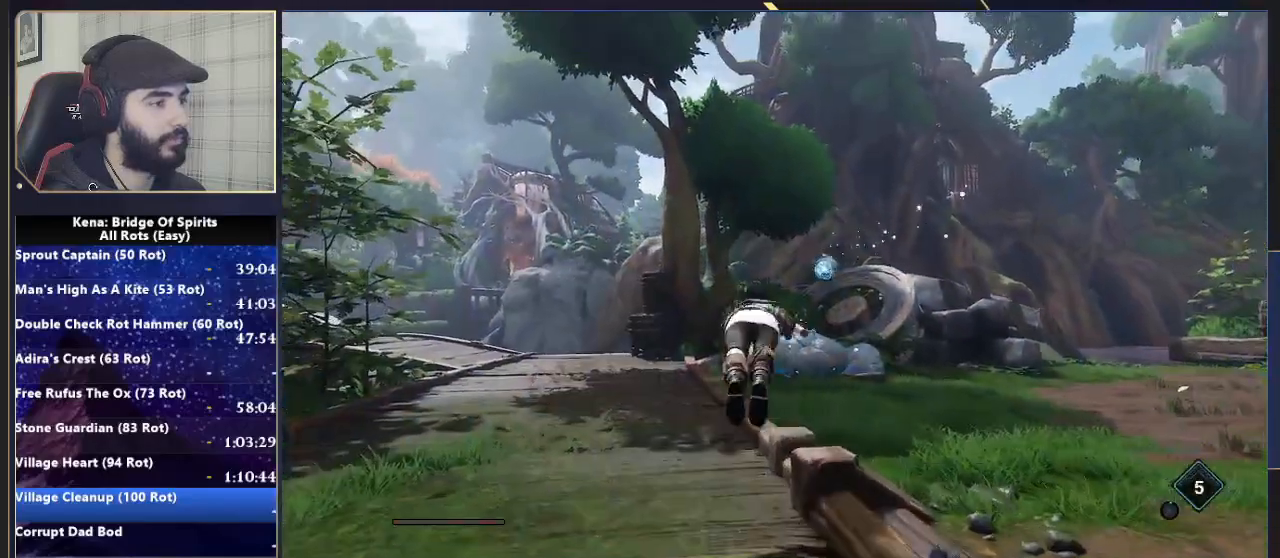
{"dt_ms": 500, "buttons": ["L1"], "left_stick": "up", "right_stick": "center"}
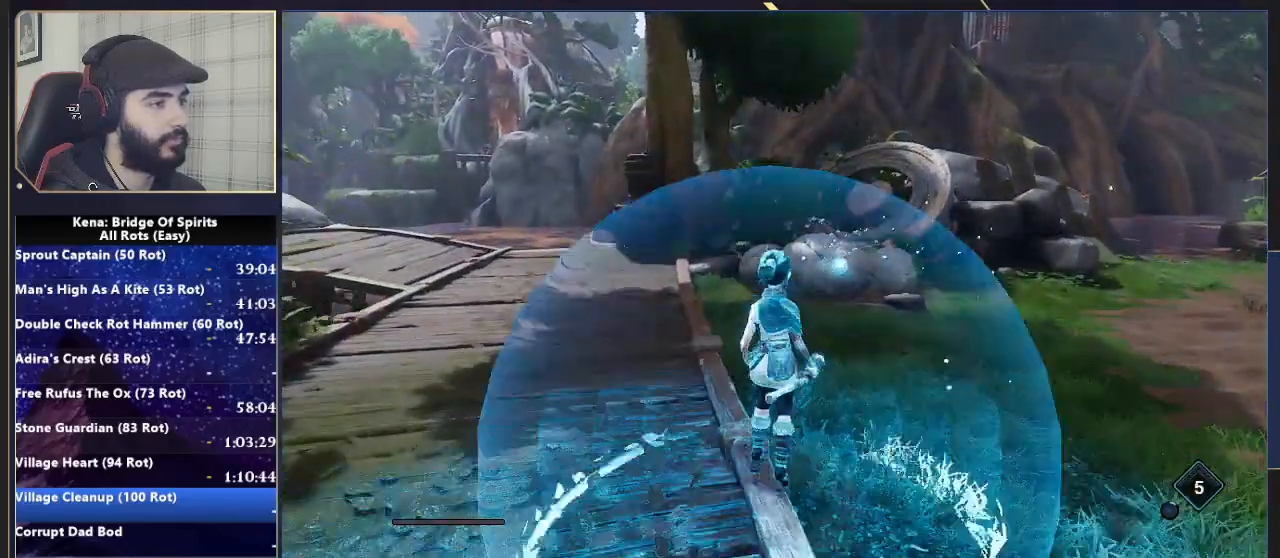
{"dt_ms": 500, "buttons": [], "left_stick": "up", "right_stick": "down-left", "events": [[50, "L1", "up"], [167, "left_stick", "up-right"], [283, "right_stick", "down-left"], [383, "right_stick", "center"], [417, "left_stick", "up"], [500, "right_stick", "down-left"]]}